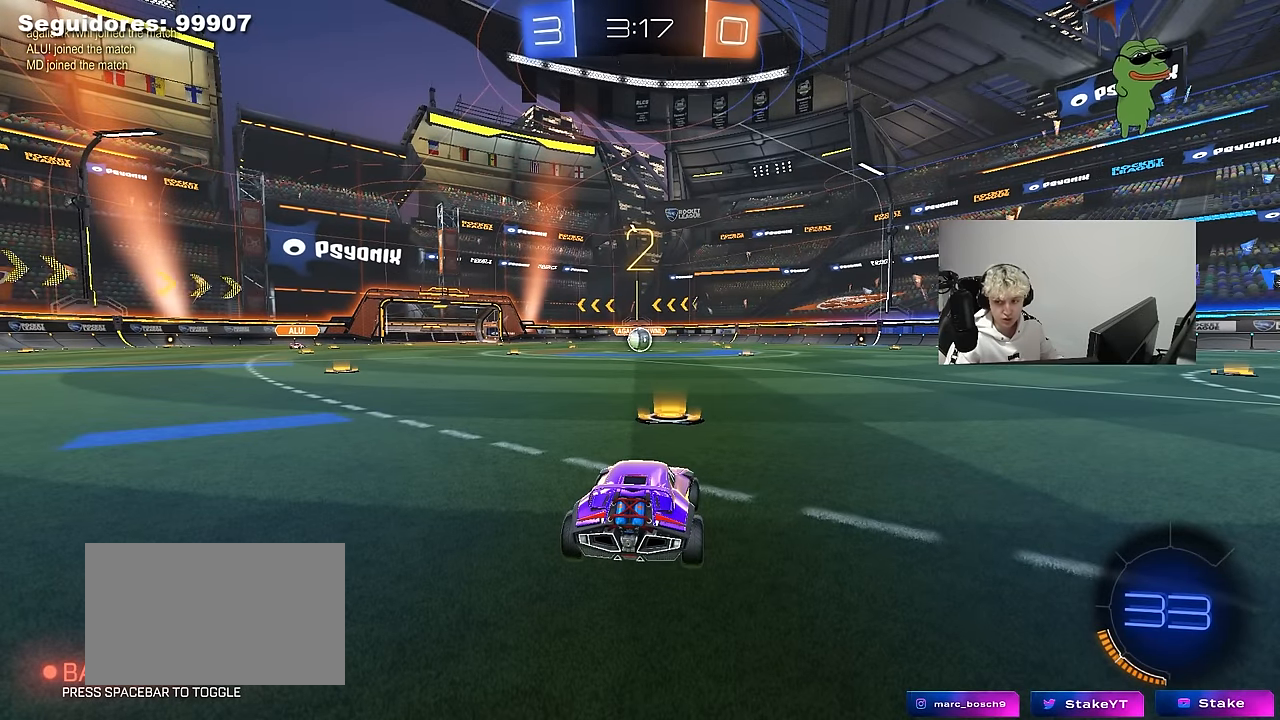
Gameplay with keyboard and mouse; each line is a JSON object with the keys and mouse buttons held at the frame after it. "events" lists presses ("down") and releases ("up") of "1", "2", "3", "4", "5", "a", "alt", "c", "caps_lock", "ctrl", "d", "e", "f", "g", "q", "r", "s", "shift", "space", "t", "tab", "v", "w", "x", "z", "mouse_left", "mouse_wheel" and "mouse_right" between this image and that frame as [ms after this image, input, new state], when the widget could be followed in between. "mouse_left", "mouse_wheel", "mouse_right" = the "left", "wheel", "right" buttons of the "mouse" list. No other keys are recorded. "wheel" means that the mouse wheel is clicked or scrolled. "mouse_move" is the direction in which the mouse moves at that frame (one of eight, or "still"), when it could be read.
{"keys": ["w"], "mouse": ["left"], "mouse_move": "right", "events": [[67, "space", "down"], [217, "space", "up"]]}
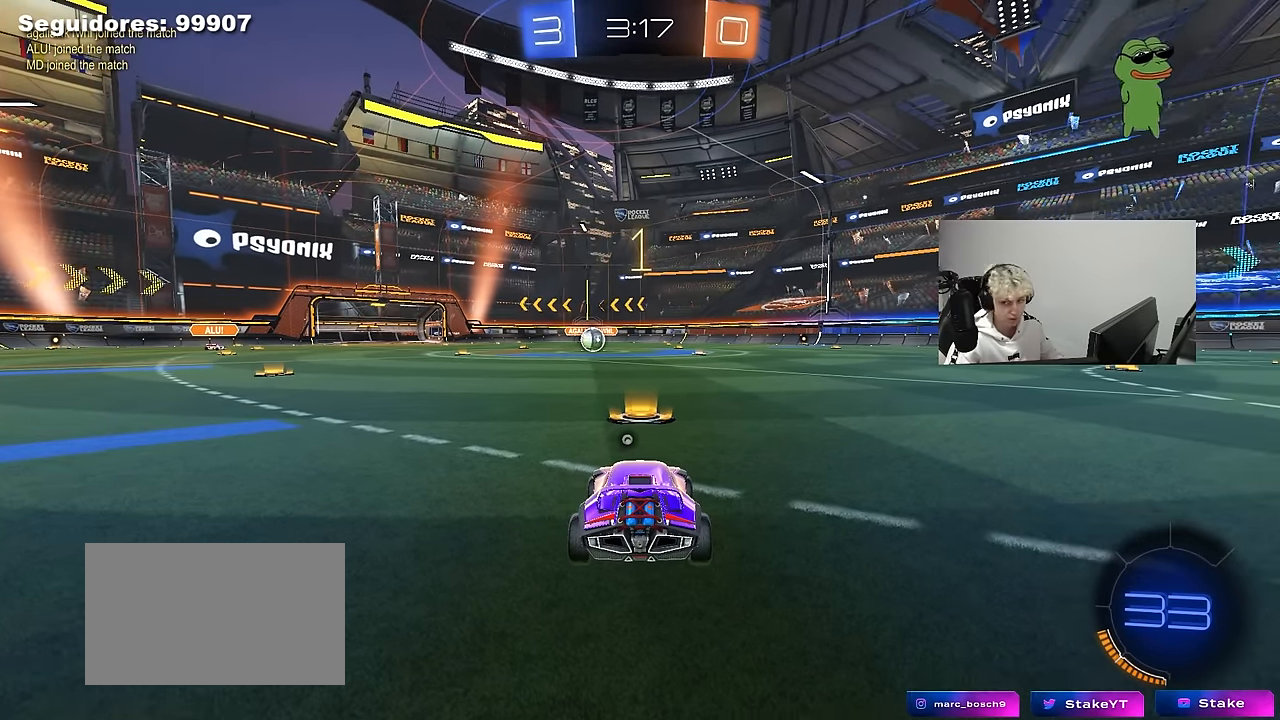
{"keys": ["w"], "mouse": ["left"], "mouse_move": "right", "events": []}
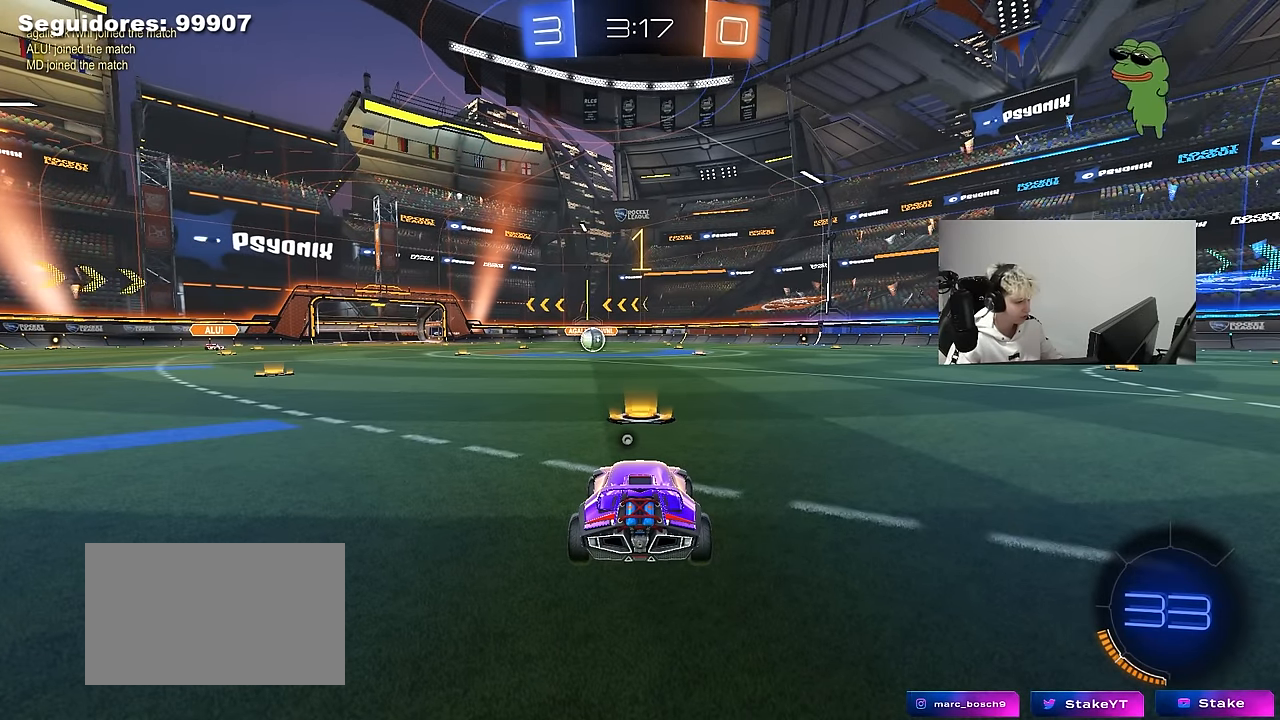
{"keys": ["w"], "mouse": ["left"], "mouse_move": "still", "events": []}
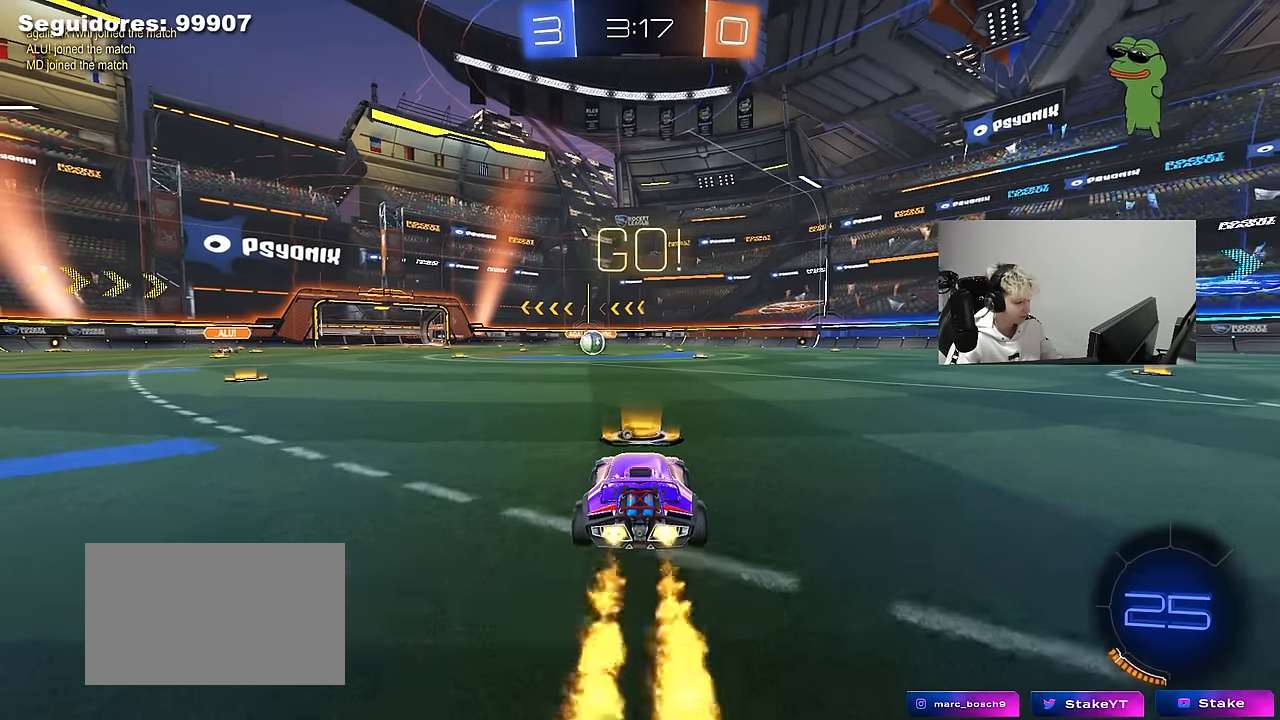
{"keys": ["a", "s", "shift", "space"], "mouse": ["left"], "mouse_move": "right", "events": [[67, "d", "down"], [117, "d", "up"], [117, "mouse_right", "down"], [167, "a", "down"], [167, "shift", "down"], [217, "mouse_right", "up"], [267, "mouse_right", "down"], [317, "s", "down"], [317, "w", "up"], [350, "mouse_right", "up"], [350, "space", "down"]]}
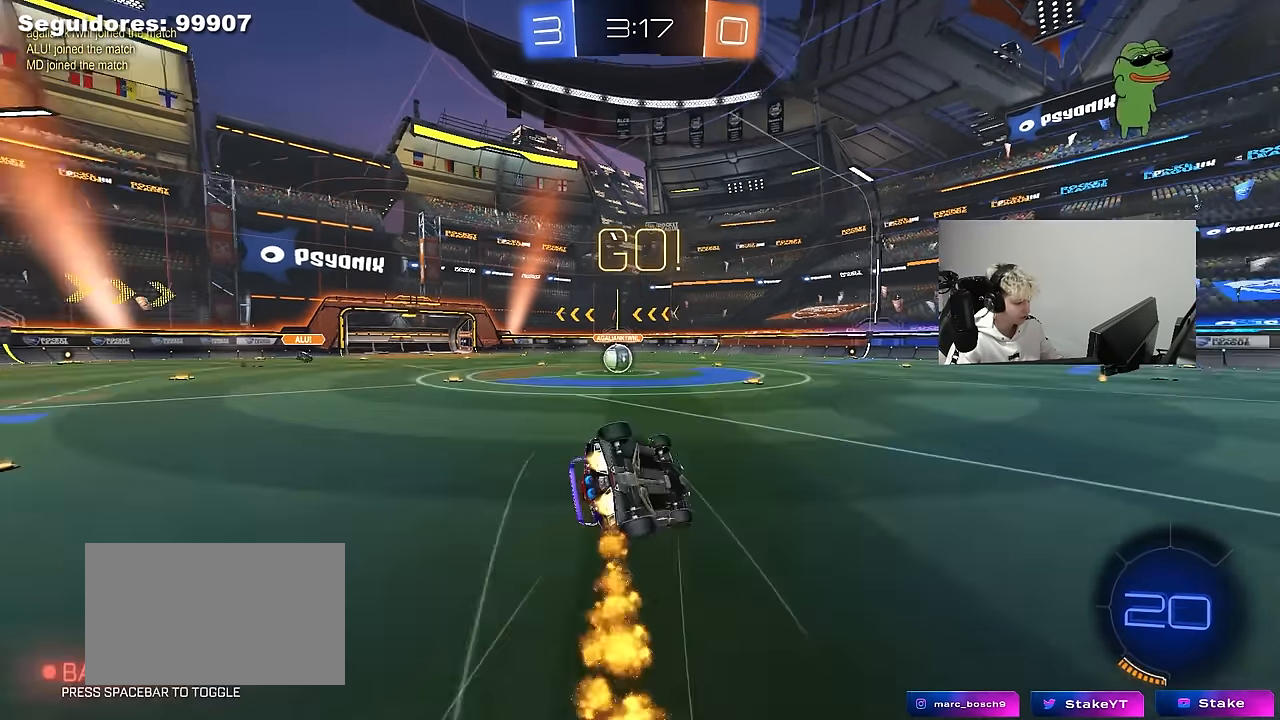
{"keys": ["a", "s", "shift"], "mouse": ["left"], "mouse_move": "still", "events": [[50, "space", "up"], [233, "s", "up"], [317, "s", "down"]]}
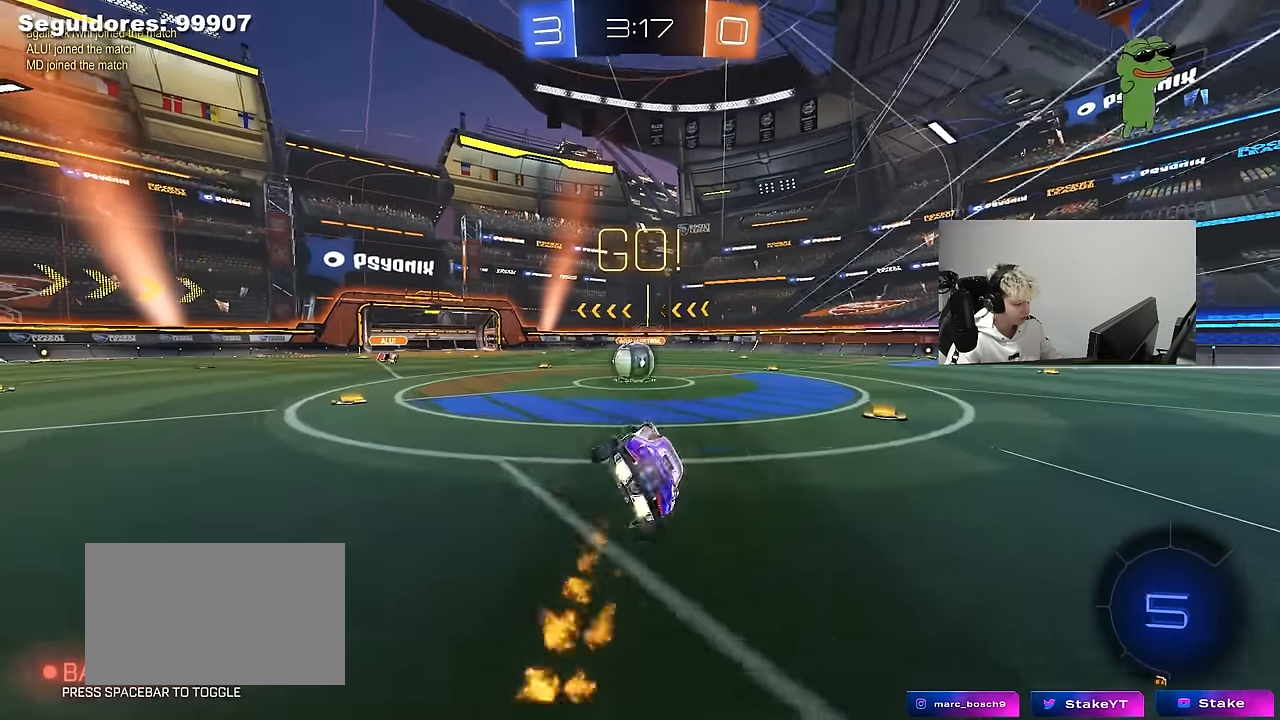
{"keys": ["w"], "mouse": ["left", "right"], "mouse_move": "down-left", "events": [[17, "shift", "up"], [50, "mouse_left", "up"], [100, "a", "up"], [100, "s", "up"], [333, "a", "down"], [333, "w", "down"], [383, "mouse_left", "down"], [433, "mouse_right", "down"], [483, "a", "up"]]}
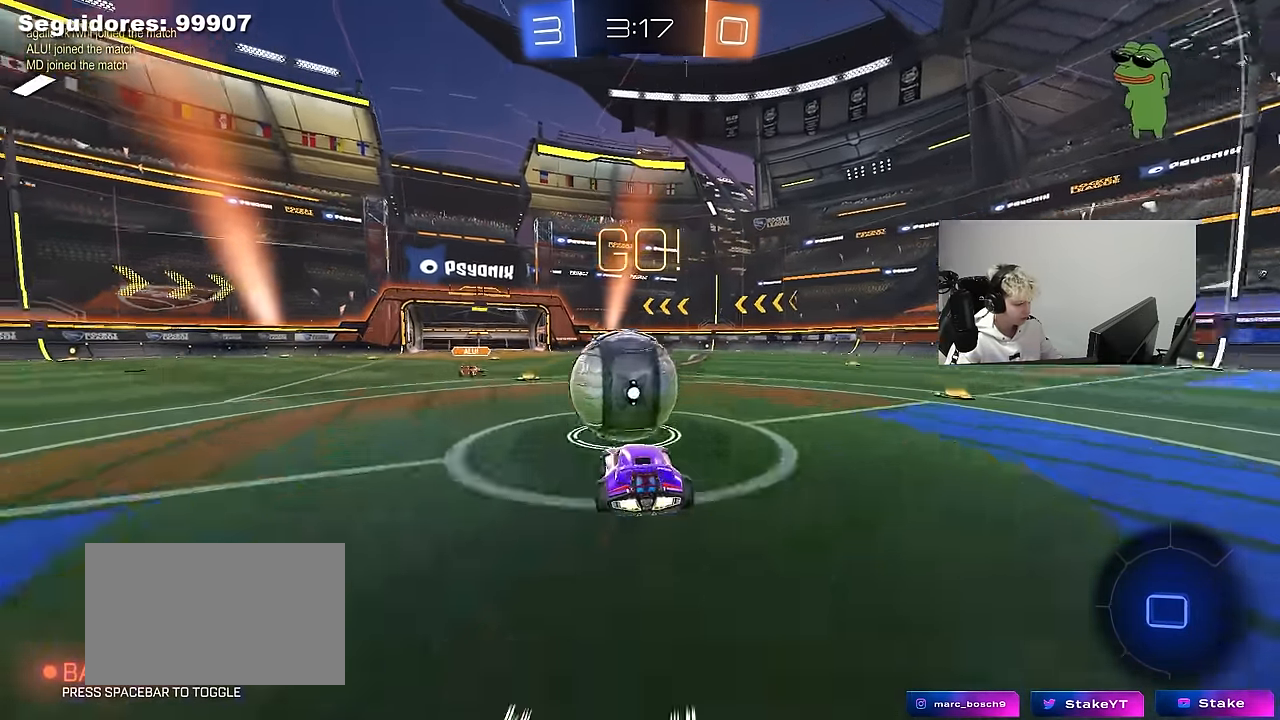
{"keys": ["d", "shift"], "mouse": [], "mouse_move": "still", "events": [[33, "d", "down"], [67, "mouse_right", "up"], [67, "shift", "down"], [117, "mouse_right", "down"], [267, "s", "down"], [267, "w", "up"], [317, "mouse_left", "up"], [350, "mouse_right", "up"], [450, "s", "up"]]}
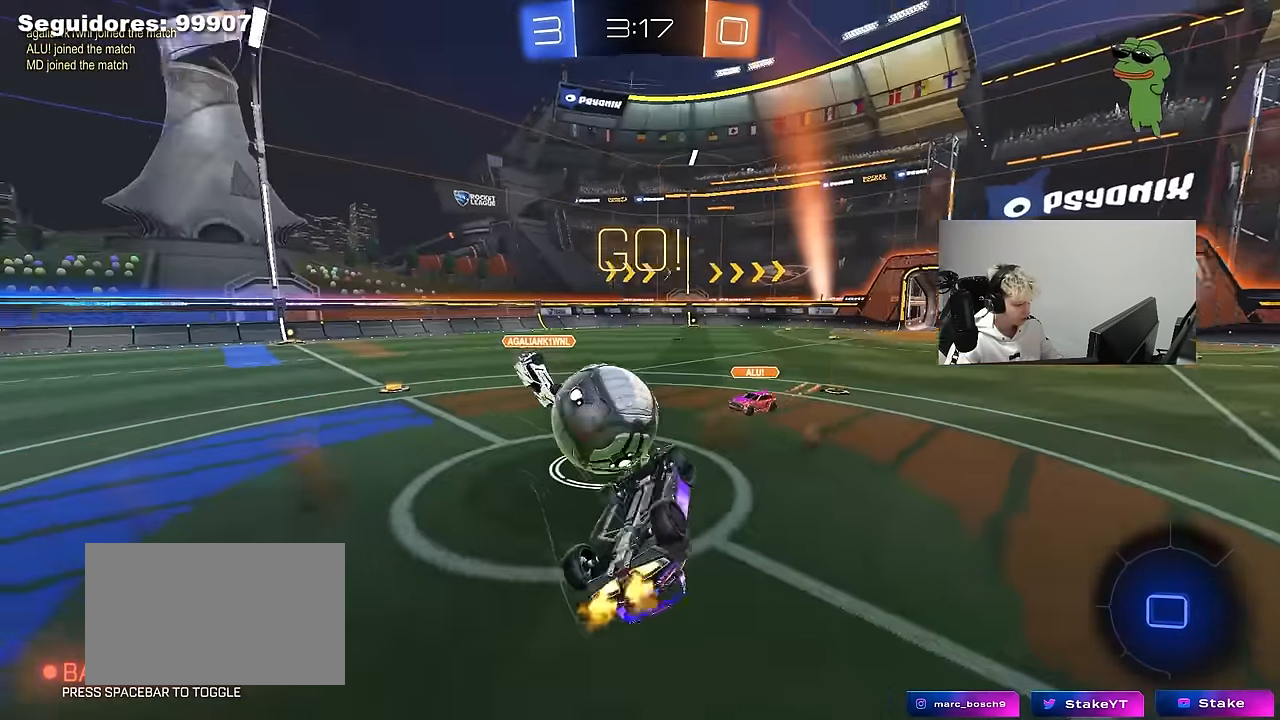
{"keys": ["d"], "mouse": [], "mouse_move": "still", "events": [[50, "d", "up"], [83, "w", "down"], [233, "d", "down"], [317, "shift", "up"], [367, "w", "up"]]}
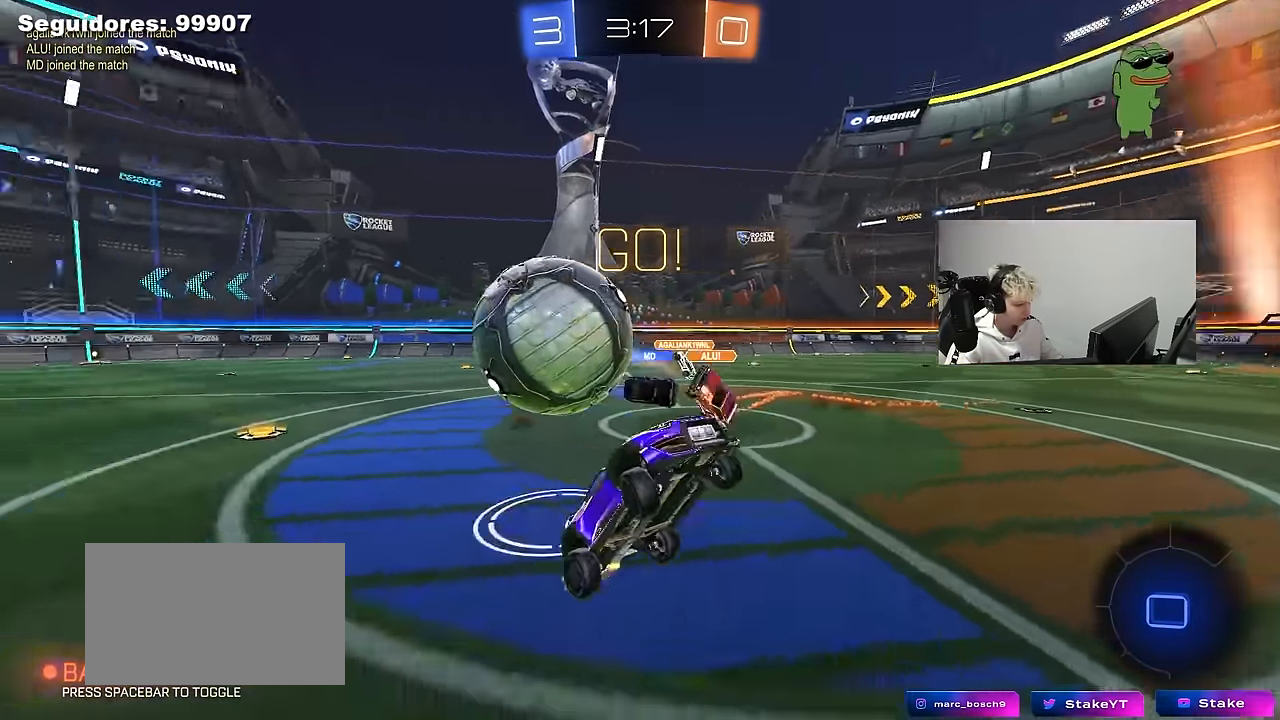
{"keys": ["d", "w"], "mouse": [], "mouse_move": "still", "events": [[17, "d", "up"], [200, "w", "down"], [250, "d", "down"]]}
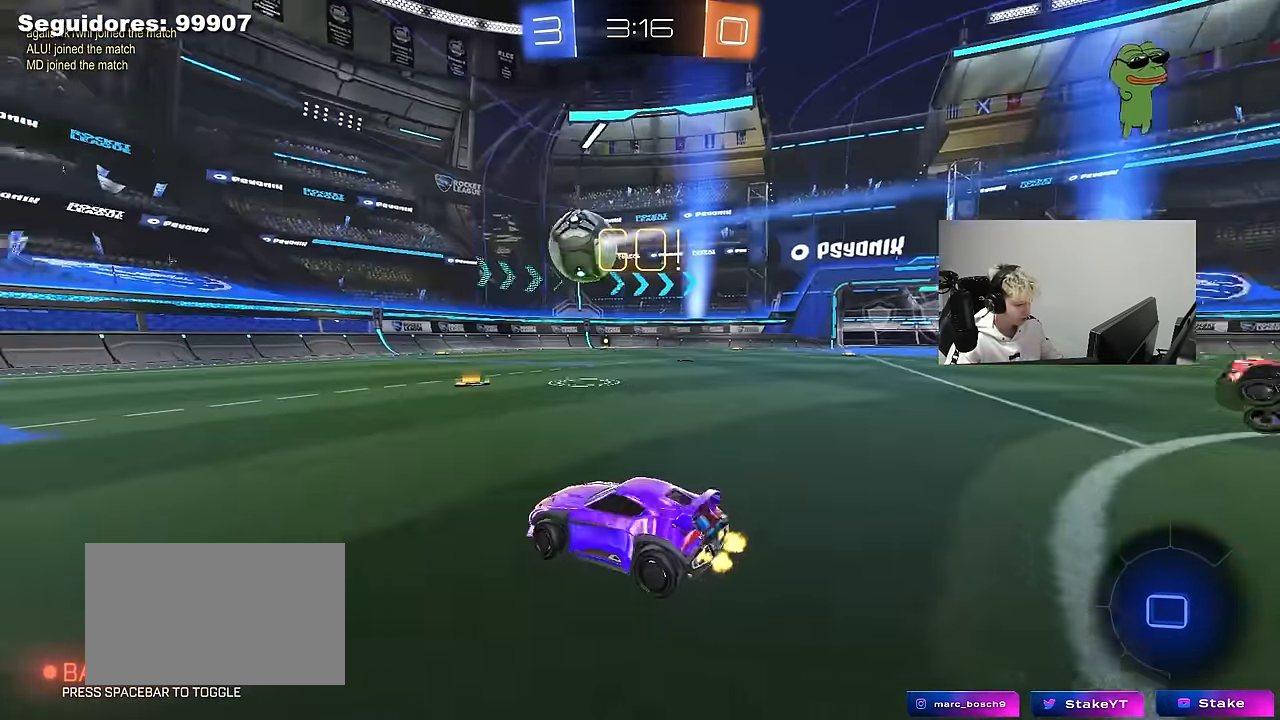
{"keys": ["d", "w"], "mouse": [], "mouse_move": "still", "events": [[167, "d", "up"], [450, "d", "down"]]}
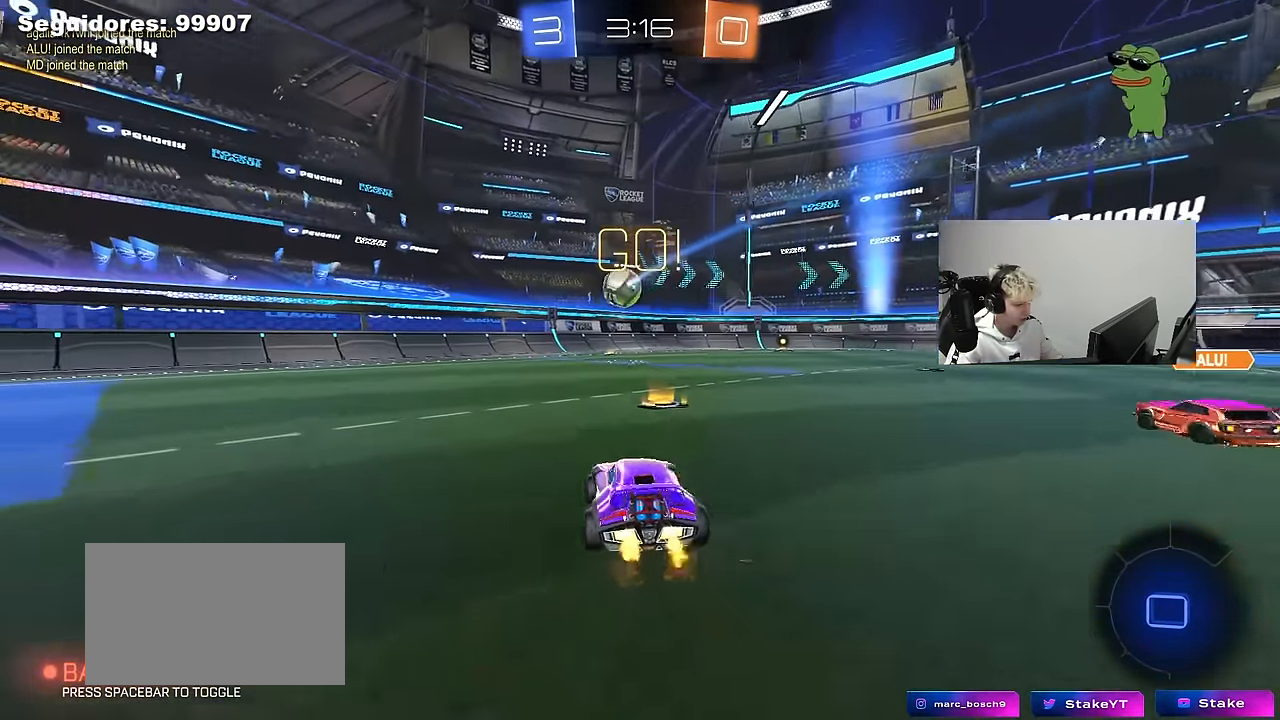
{"keys": ["d", "w"], "mouse": ["left"], "mouse_move": "down-left", "events": [[317, "d", "up"], [317, "mouse_left", "down"], [367, "a", "down"], [367, "mouse_right", "down"], [467, "a", "up"], [467, "d", "down"], [467, "mouse_right", "up"]]}
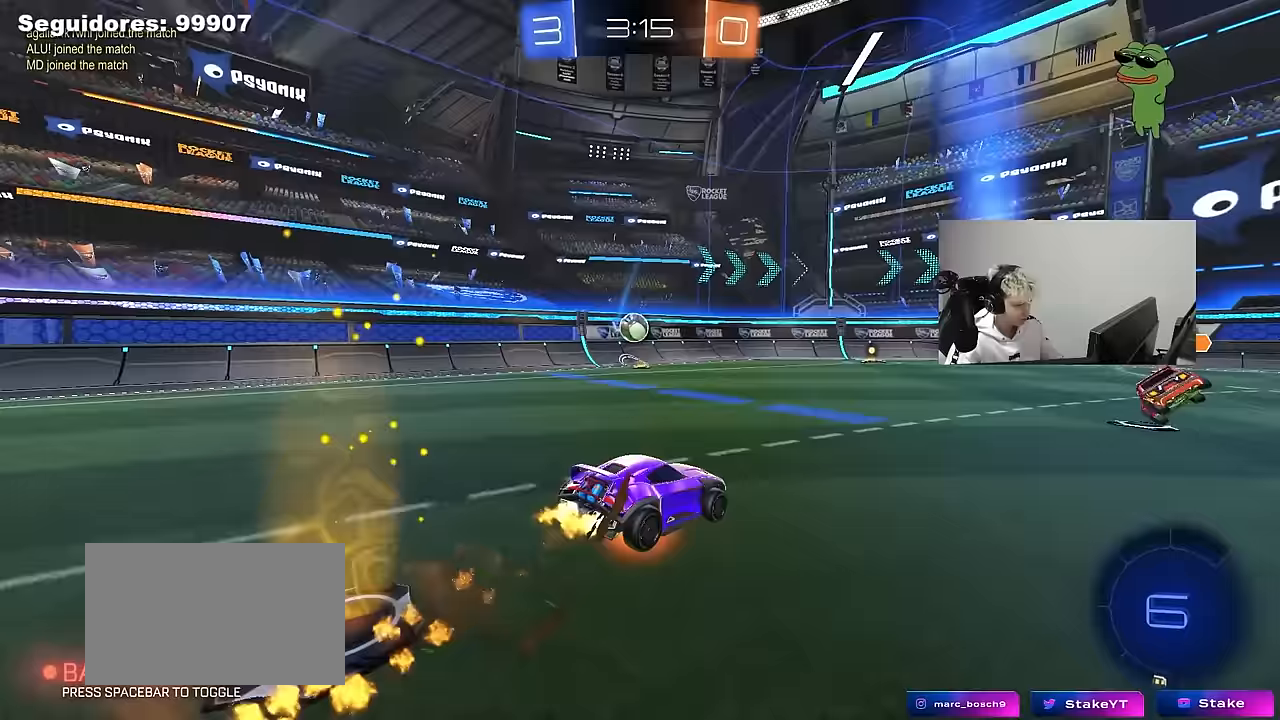
{"keys": ["d", "shift"], "mouse": [], "mouse_move": "still", "events": [[17, "mouse_right", "down"], [17, "shift", "down"], [100, "s", "down"], [100, "w", "up"], [150, "mouse_right", "up"], [433, "mouse_left", "up"], [433, "s", "up"]]}
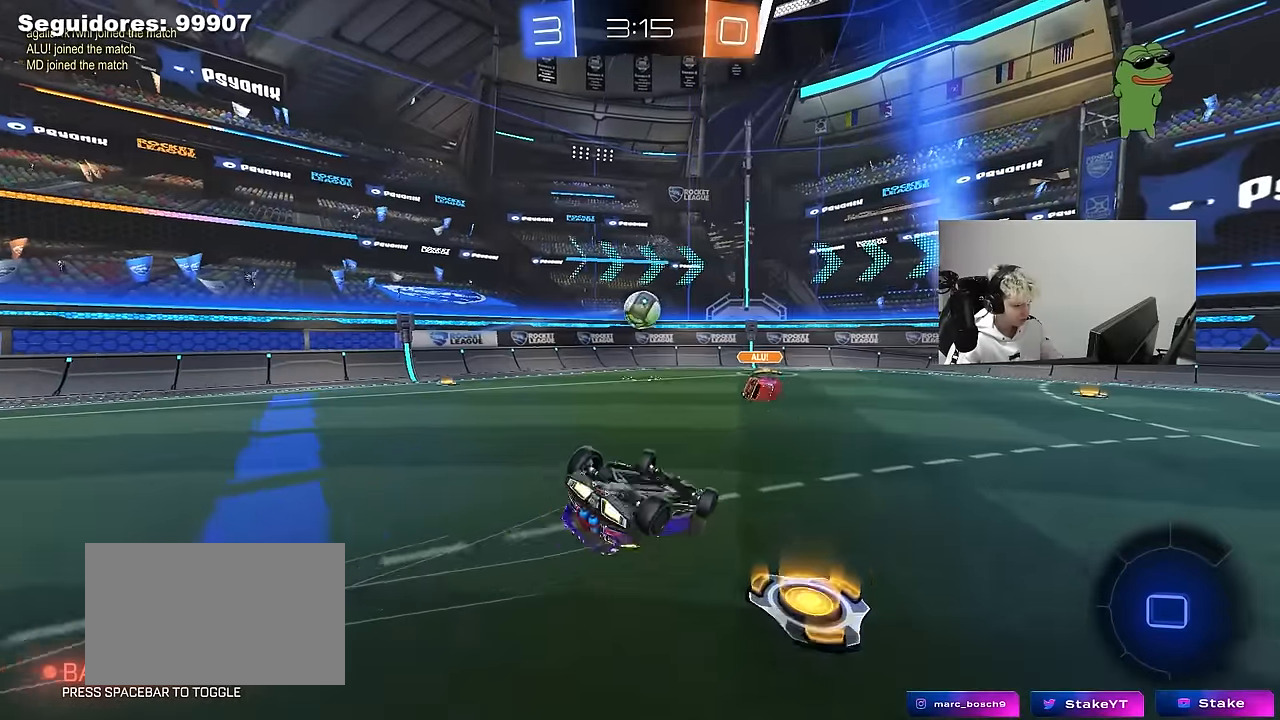
{"keys": [], "mouse": ["left"], "mouse_move": "still", "events": [[67, "s", "down"], [300, "mouse_left", "down"], [300, "shift", "up"], [350, "d", "up"], [350, "s", "up"]]}
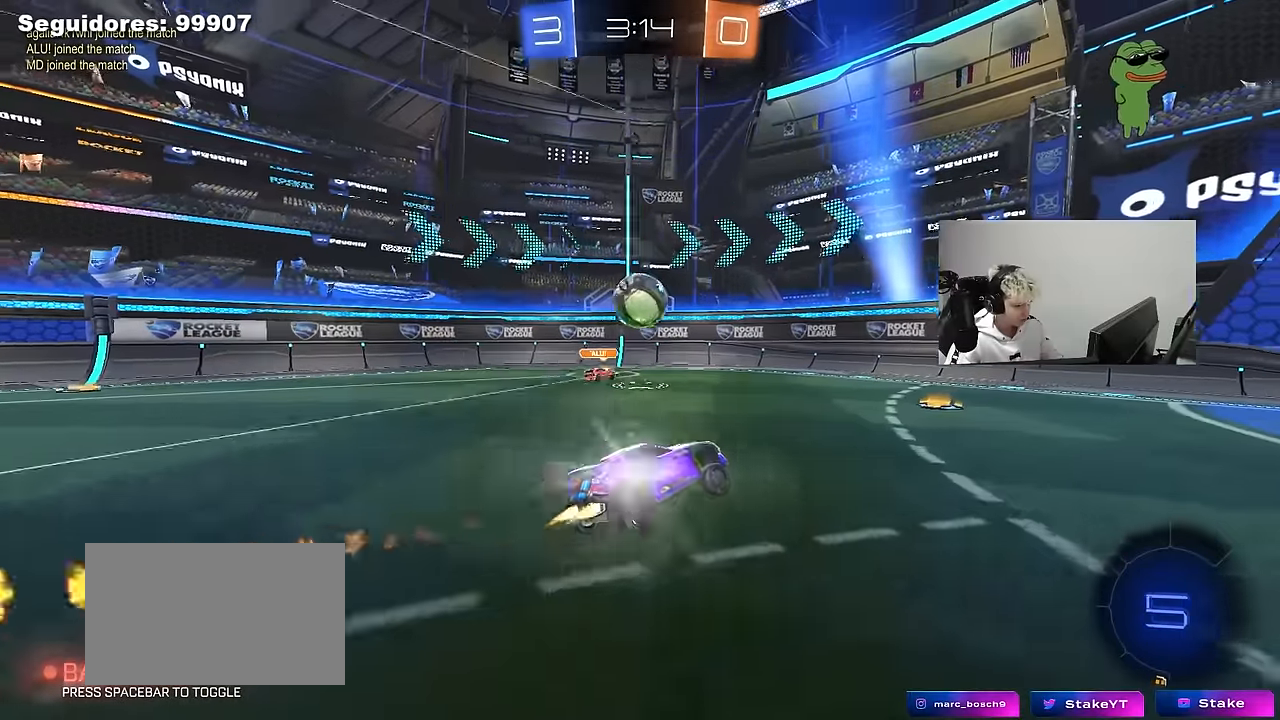
{"keys": ["a", "w"], "mouse": [], "mouse_move": "still", "events": [[33, "mouse_left", "up"], [100, "w", "down"], [283, "a", "down"]]}
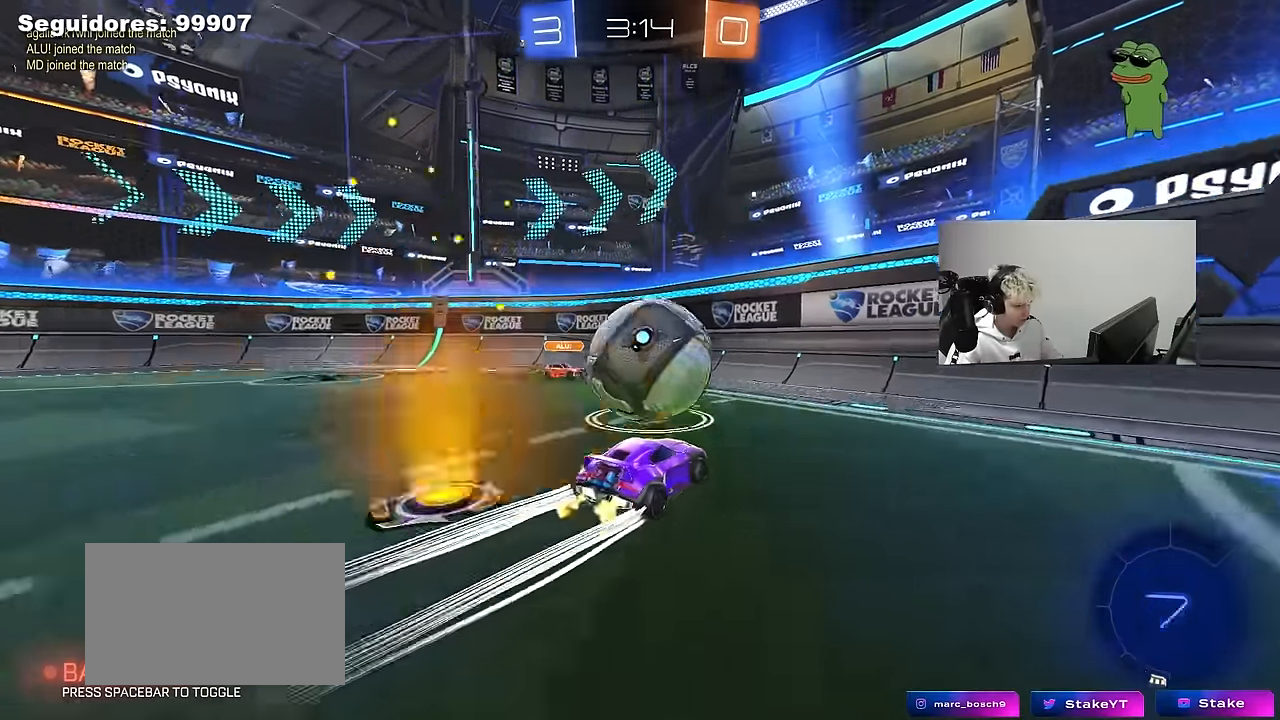
{"keys": ["w"], "mouse": [], "mouse_move": "still", "events": [[17, "mouse_right", "down"], [100, "a", "up"], [100, "w", "up"], [150, "mouse_right", "up"], [200, "a", "down"], [200, "s", "down"], [200, "shift", "down"], [333, "s", "up"], [433, "a", "up"], [433, "shift", "up"], [483, "w", "down"]]}
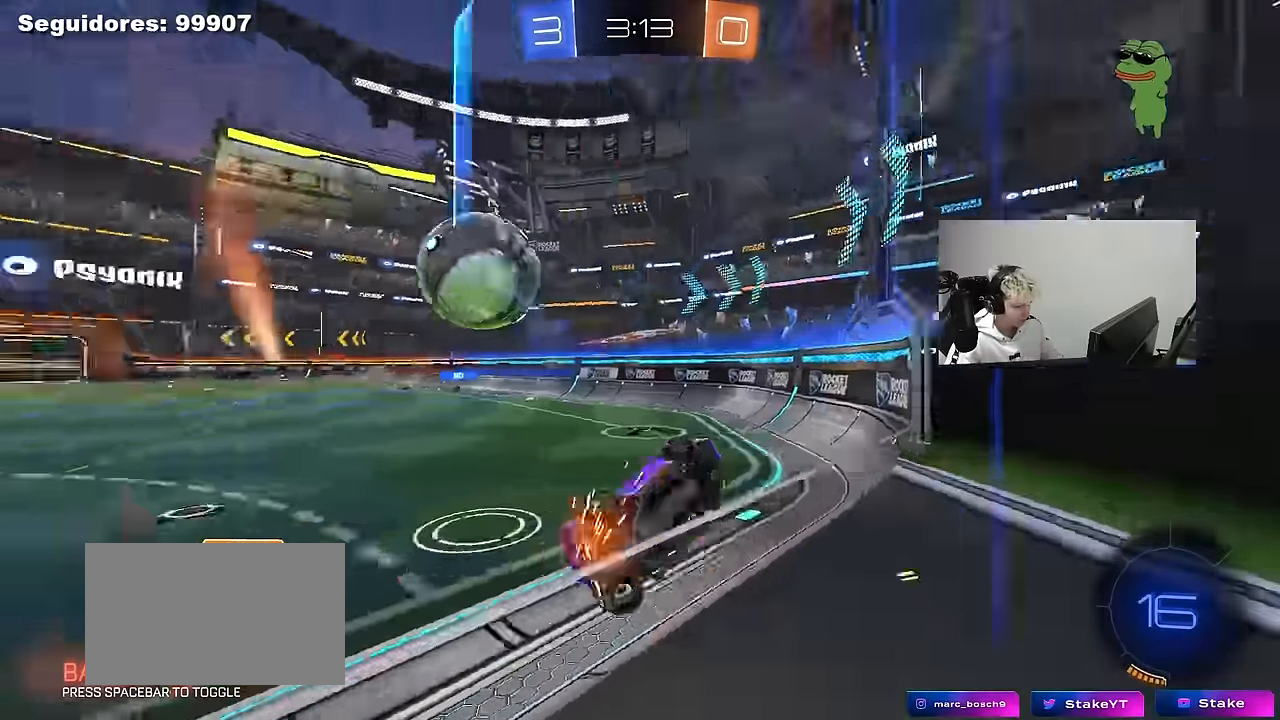
{"keys": ["d", "s", "shift"], "mouse": ["right"], "mouse_move": "down", "events": [[167, "a", "down"], [317, "a", "up"], [317, "mouse_right", "down"], [317, "w", "up"], [400, "d", "down"], [400, "s", "down"], [450, "shift", "down"]]}
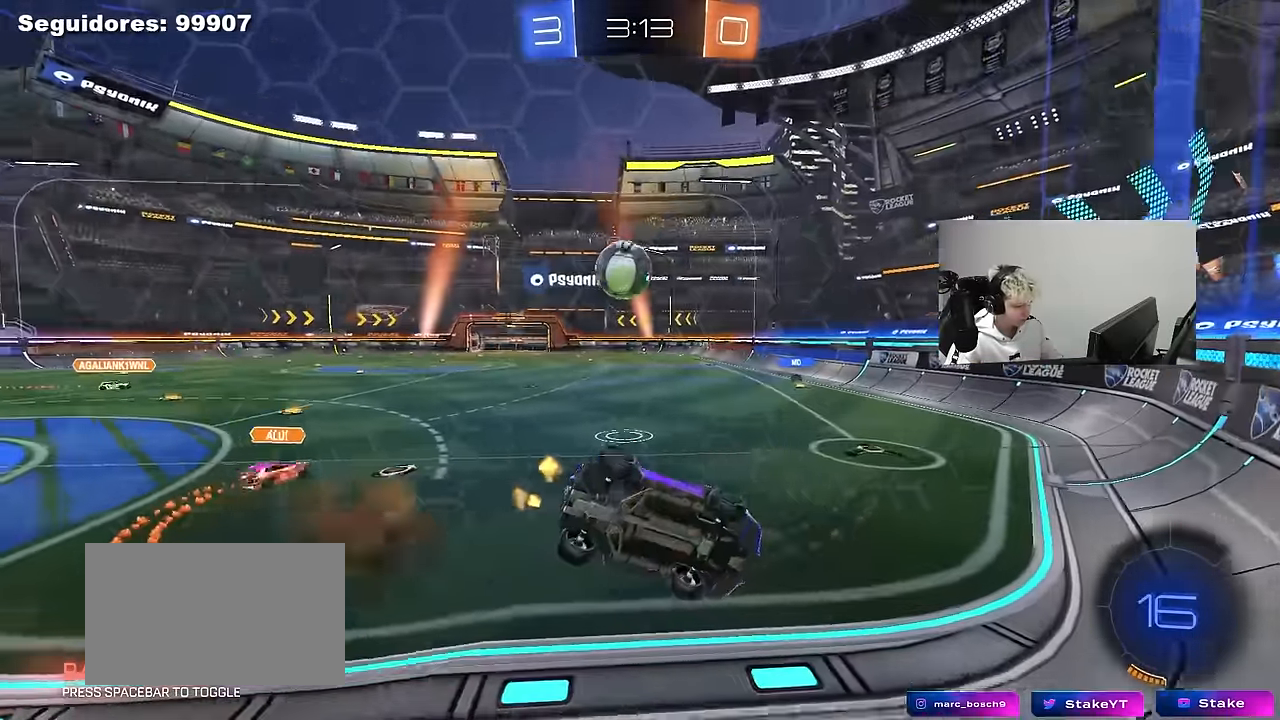
{"keys": ["w"], "mouse": [], "mouse_move": "still", "events": [[50, "mouse_right", "up"], [133, "shift", "up"], [183, "a", "down"], [183, "d", "up"], [233, "s", "up"], [283, "a", "up"], [417, "w", "down"]]}
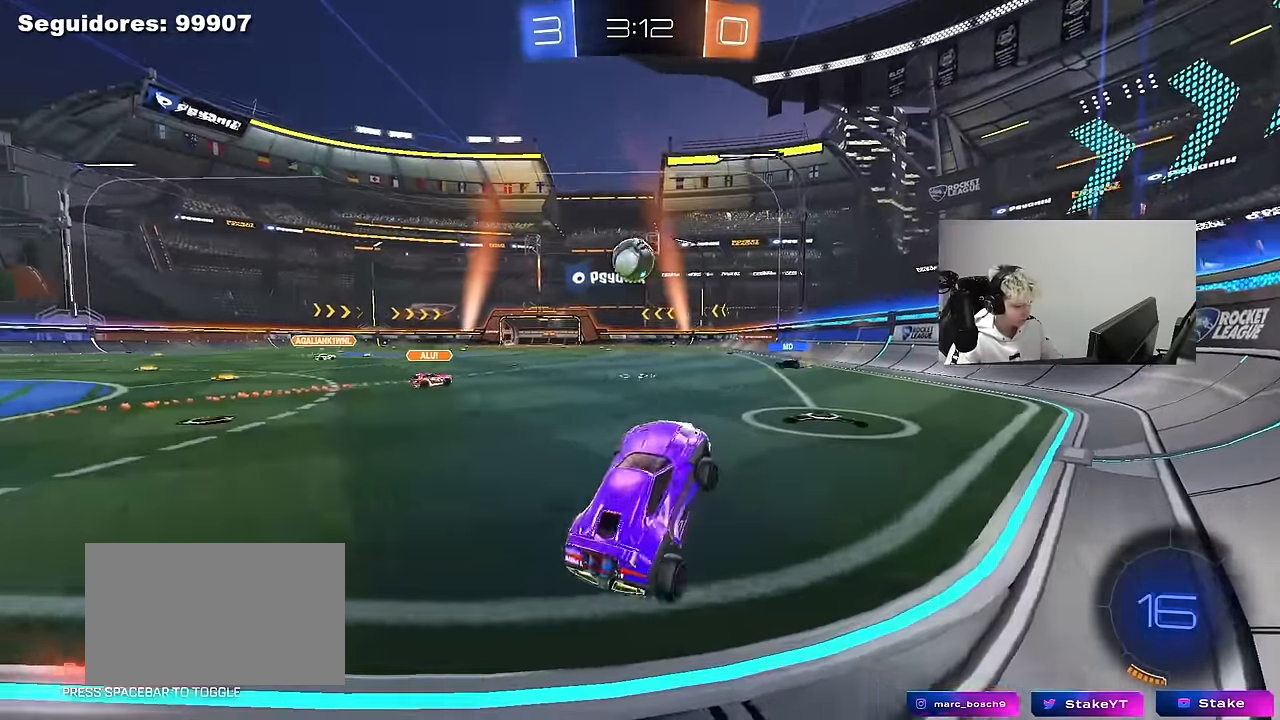
{"keys": ["w"], "mouse": [], "mouse_move": "still", "events": [[67, "mouse_right", "down"], [250, "mouse_right", "up"], [300, "d", "down"], [333, "d", "up"]]}
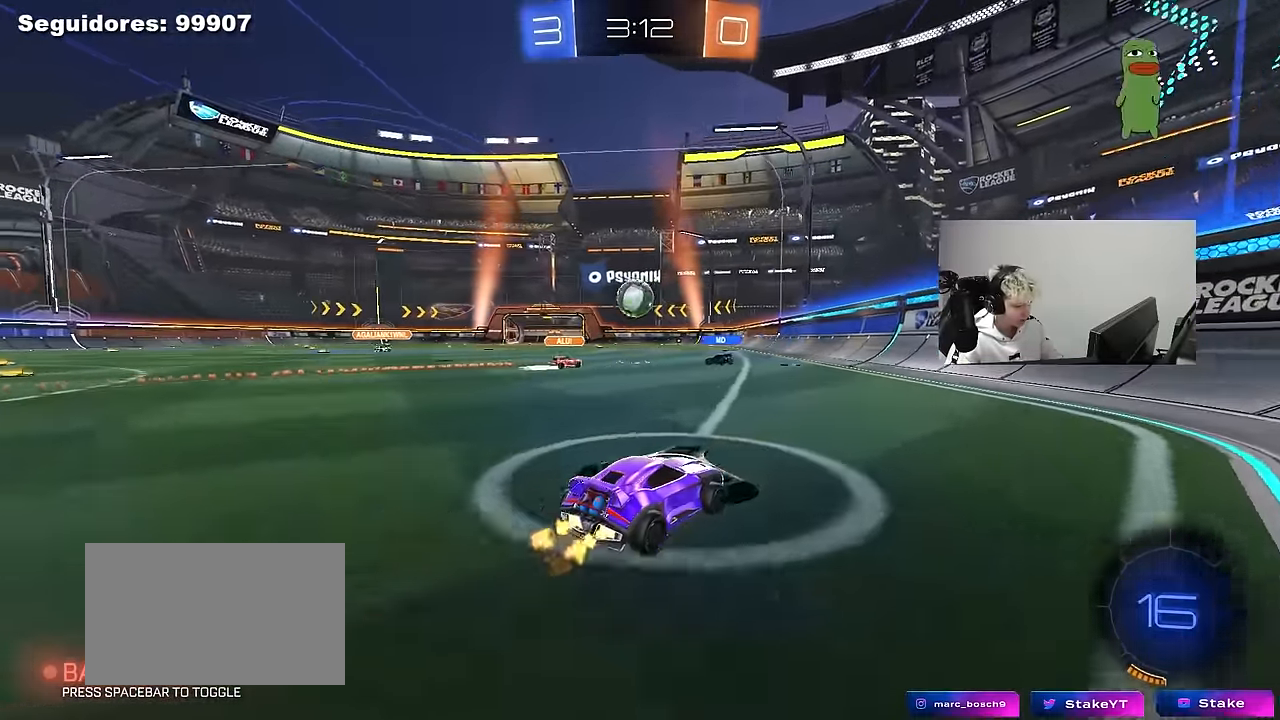
{"keys": ["a", "w"], "mouse": [], "mouse_move": "still", "events": [[500, "a", "down"]]}
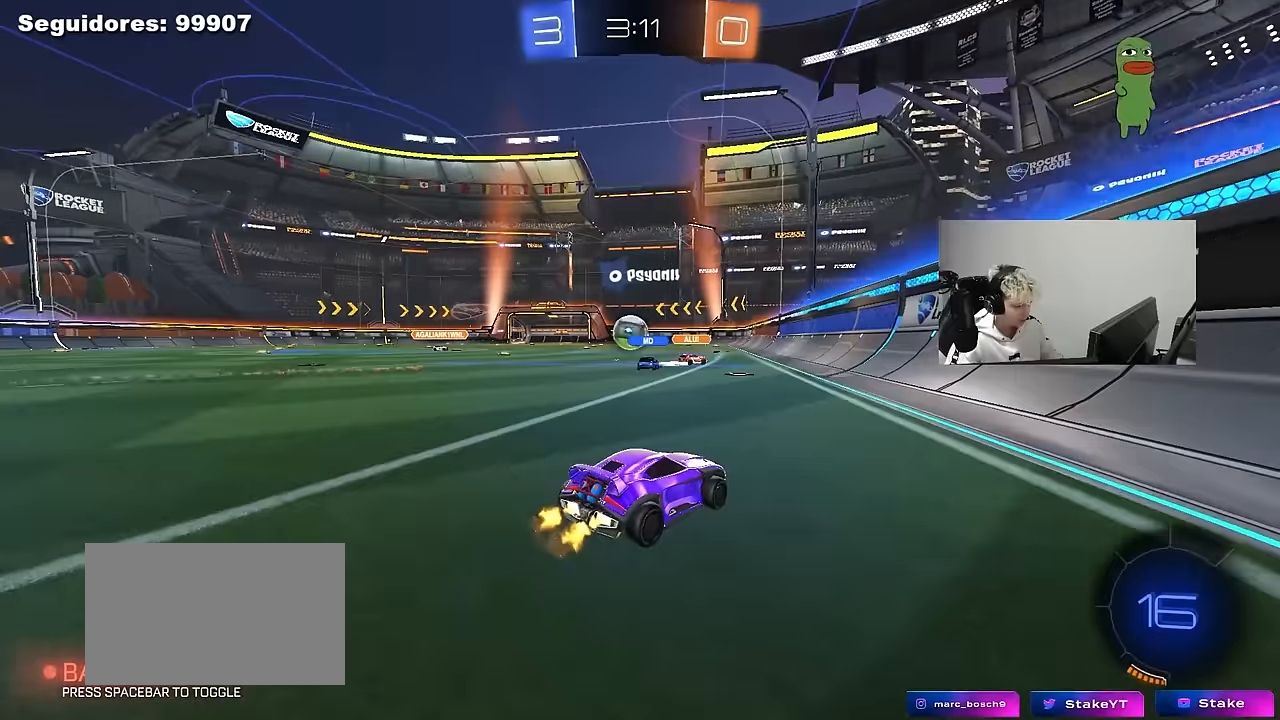
{"keys": ["a", "w"], "mouse": [], "mouse_move": "still", "events": [[133, "a", "up"], [316, "a", "down"]]}
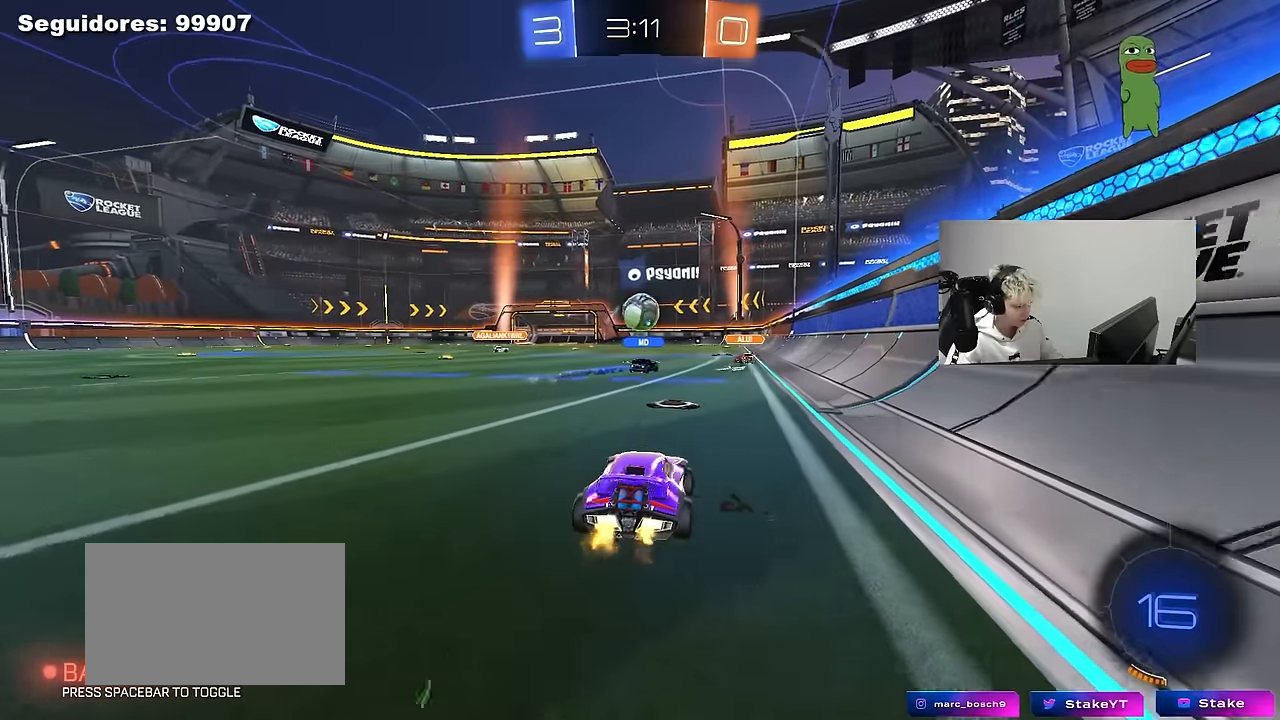
{"keys": ["w"], "mouse": [], "mouse_move": "still", "events": [[50, "a", "up"], [200, "a", "down"], [483, "a", "up"]]}
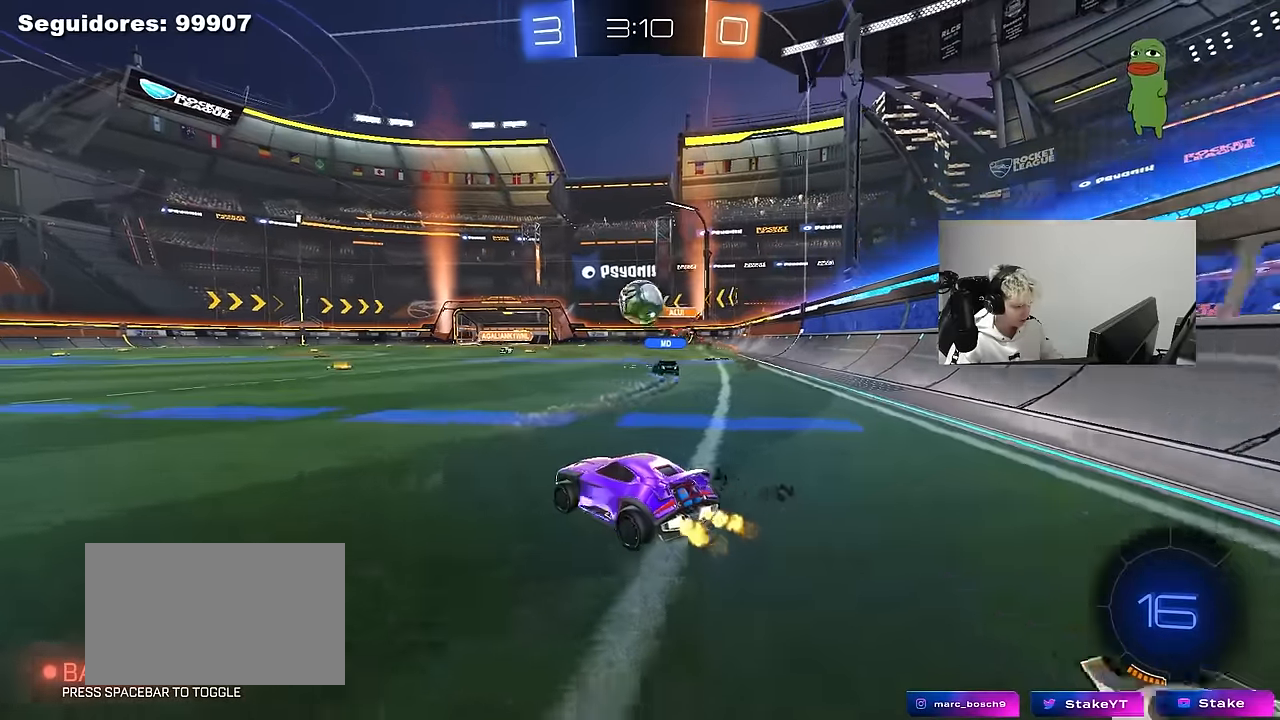
{"keys": ["a", "w"], "mouse": [], "mouse_move": "still", "events": [[316, "a", "down"]]}
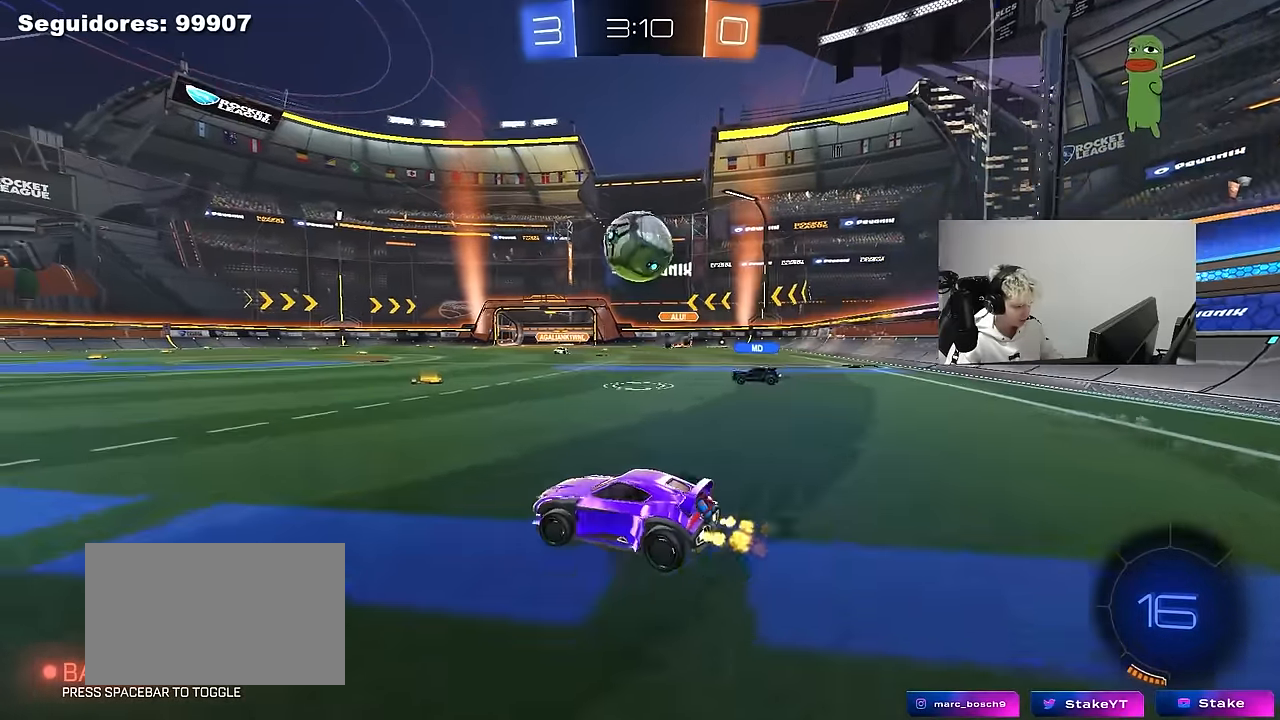
{"keys": ["d", "w"], "mouse": [], "mouse_move": "still", "events": [[183, "a", "up"], [183, "d", "down"], [233, "w", "up"], [416, "w", "down"]]}
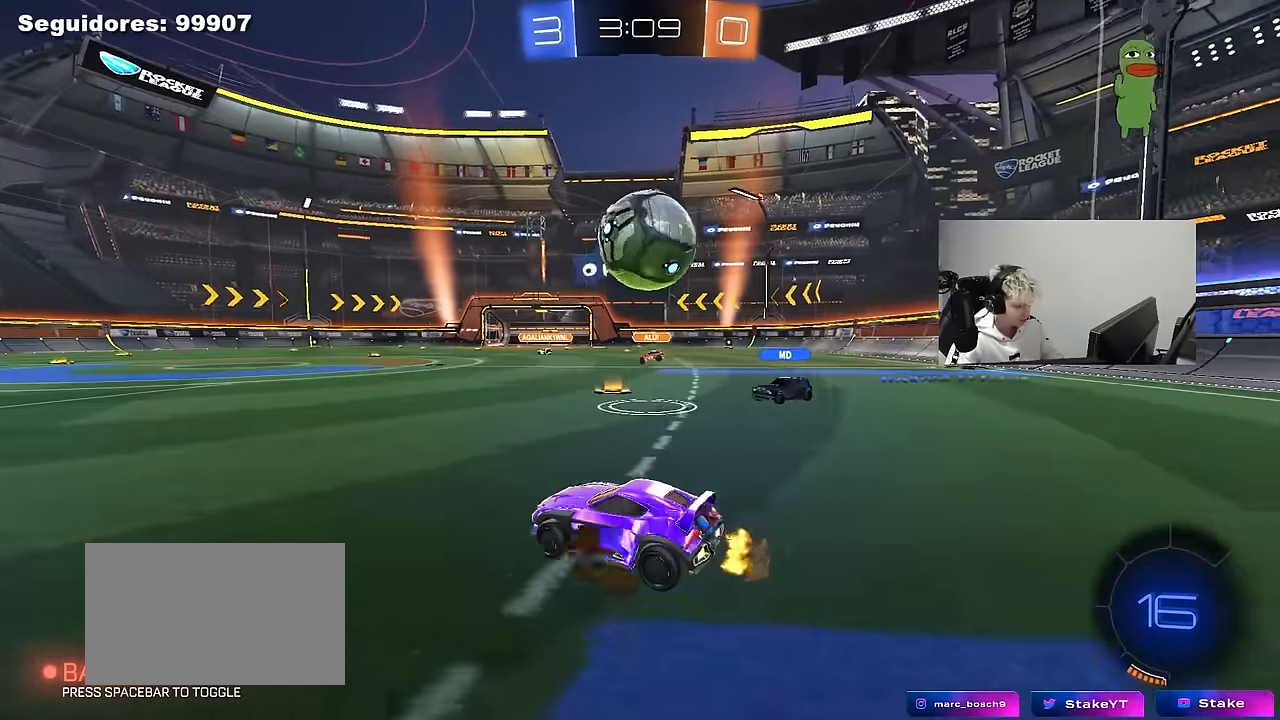
{"keys": ["w"], "mouse": [], "mouse_move": "still", "events": [[16, "d", "up"], [150, "d", "down"], [200, "w", "up"], [250, "d", "up"], [300, "a", "down"], [433, "a", "up"], [483, "w", "down"]]}
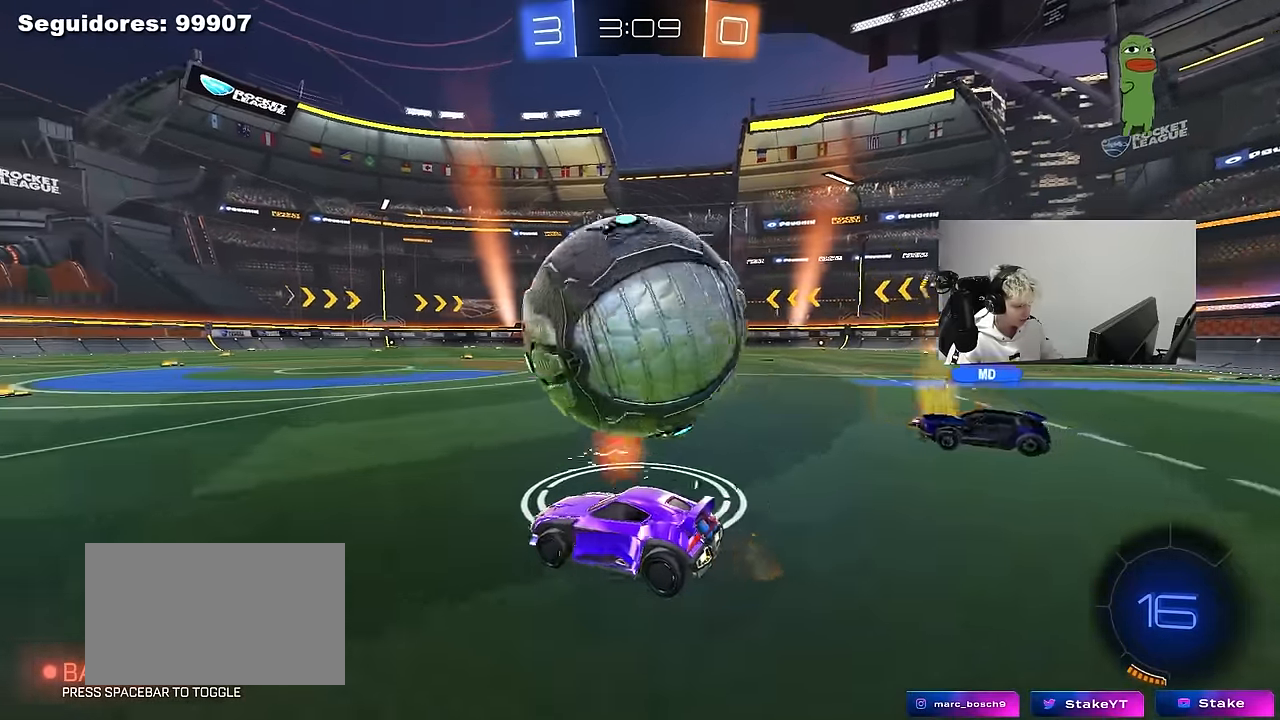
{"keys": ["d", "s", "shift"], "mouse": [], "mouse_move": "up-right", "events": [[33, "d", "down"], [116, "d", "up"], [166, "d", "down"], [166, "mouse_left", "down"], [166, "mouse_right", "down"], [266, "mouse_right", "up"], [316, "shift", "down"], [316, "space", "down"], [350, "mouse_left", "up"], [350, "mouse_right", "down"], [400, "s", "down"], [400, "w", "up"], [500, "mouse_right", "up"], [500, "space", "up"]]}
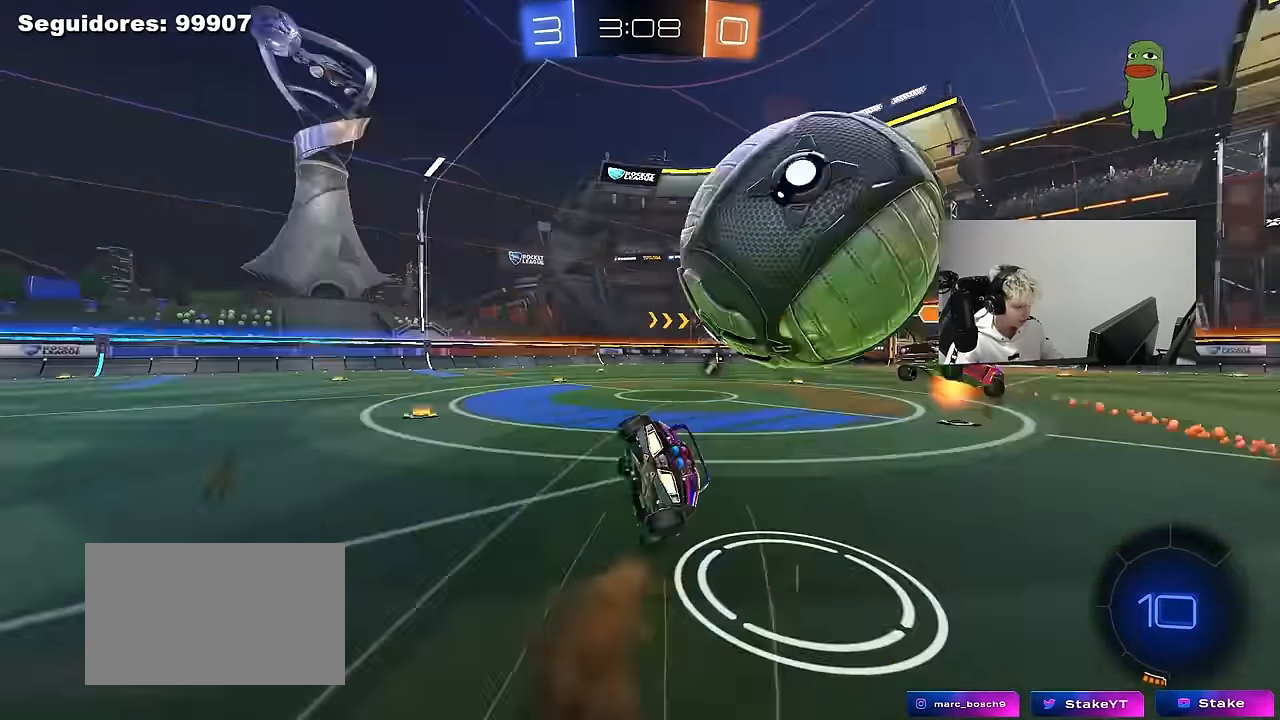
{"keys": ["d", "s", "shift", "space"], "mouse": [], "mouse_move": "still", "events": [[183, "s", "up"], [366, "s", "down"], [366, "space", "down"]]}
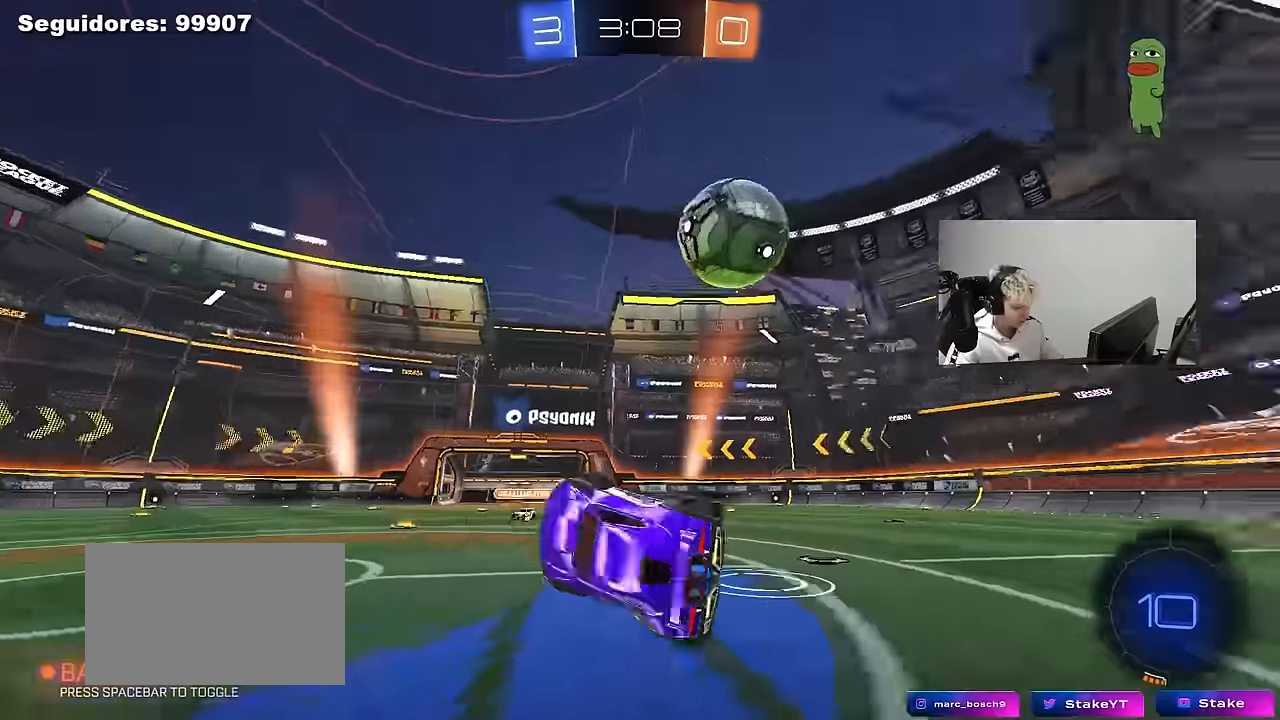
{"keys": ["a", "w"], "mouse": [], "events": [[50, "space", "up"], [100, "shift", "up"], [150, "a", "down"], [150, "d", "up"], [150, "s", "up"], [284, "w", "down"]]}
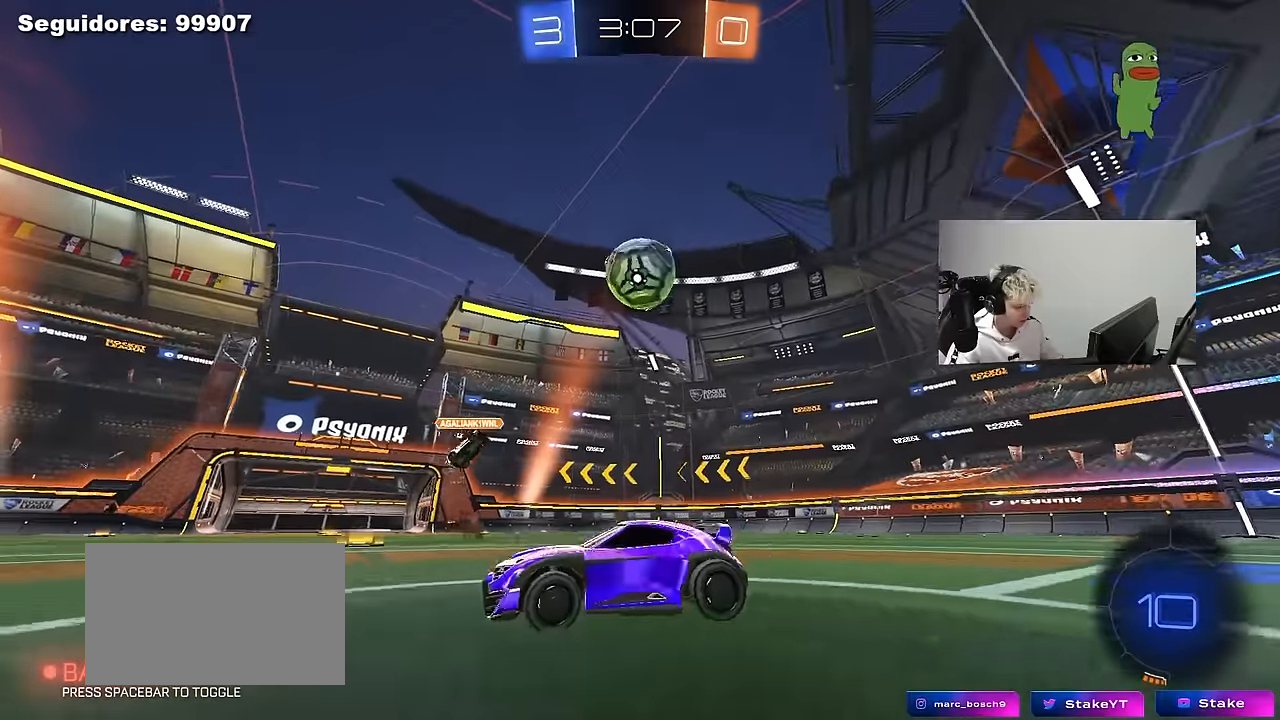
{"keys": ["a", "s", "shift", "space"], "mouse": ["left"], "mouse_move": "still", "events": [[117, "mouse_left", "down"], [167, "a", "up"], [167, "d", "down"], [167, "mouse_right", "down"], [267, "a", "down"], [267, "d", "up"], [267, "mouse_right", "up"], [267, "shift", "down"], [300, "mouse_right", "down"], [350, "s", "down"], [350, "w", "up"], [500, "mouse_right", "up"], [500, "space", "down"]]}
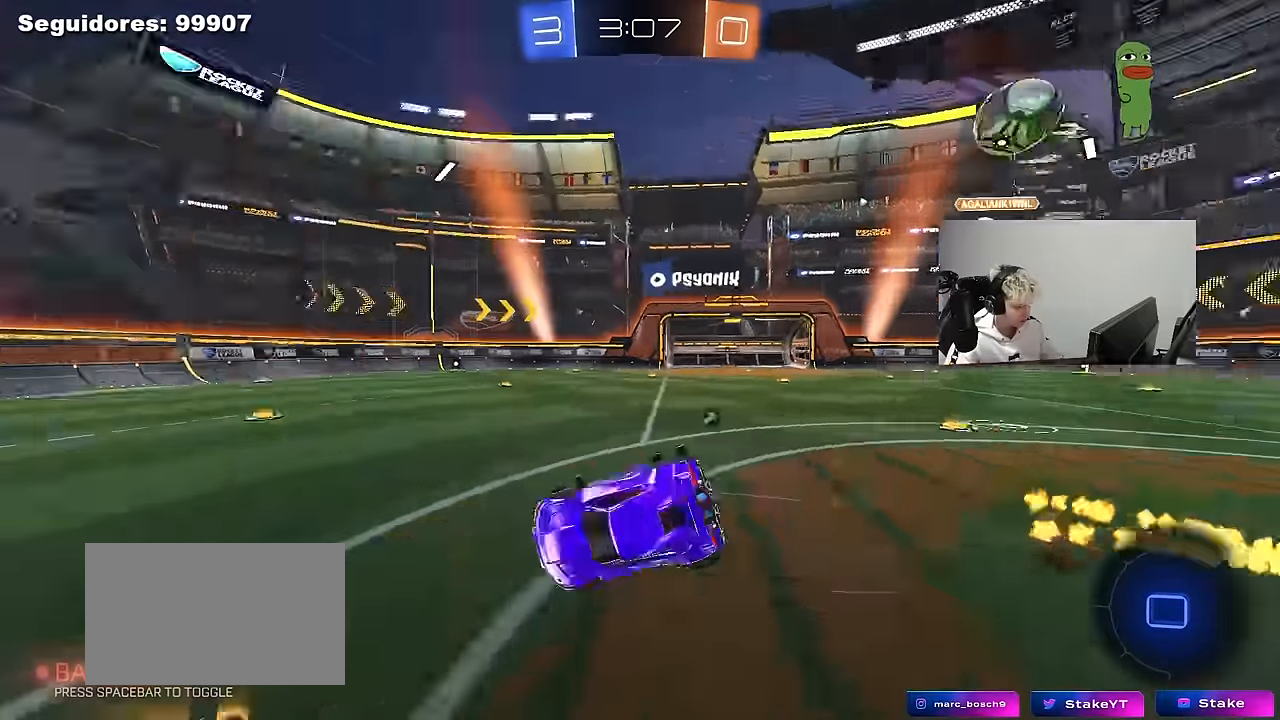
{"keys": ["a", "s", "shift"], "mouse": ["left"], "mouse_move": "still", "events": [[134, "space", "up"], [234, "s", "up"], [317, "s", "down"]]}
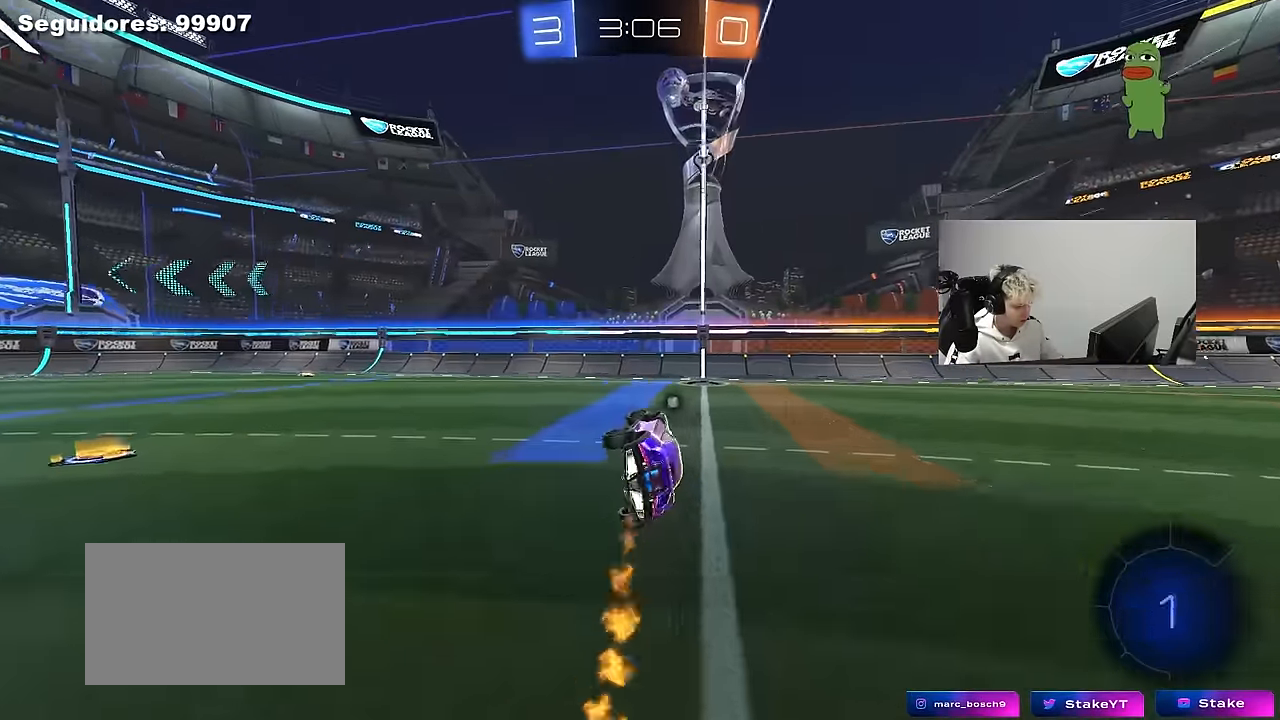
{"keys": ["space", "w"], "mouse": [], "mouse_move": "still", "events": [[100, "mouse_left", "up"], [100, "shift", "up"], [150, "a", "up"], [150, "d", "down"], [150, "s", "up"], [250, "d", "up"], [334, "w", "down"], [484, "space", "down"]]}